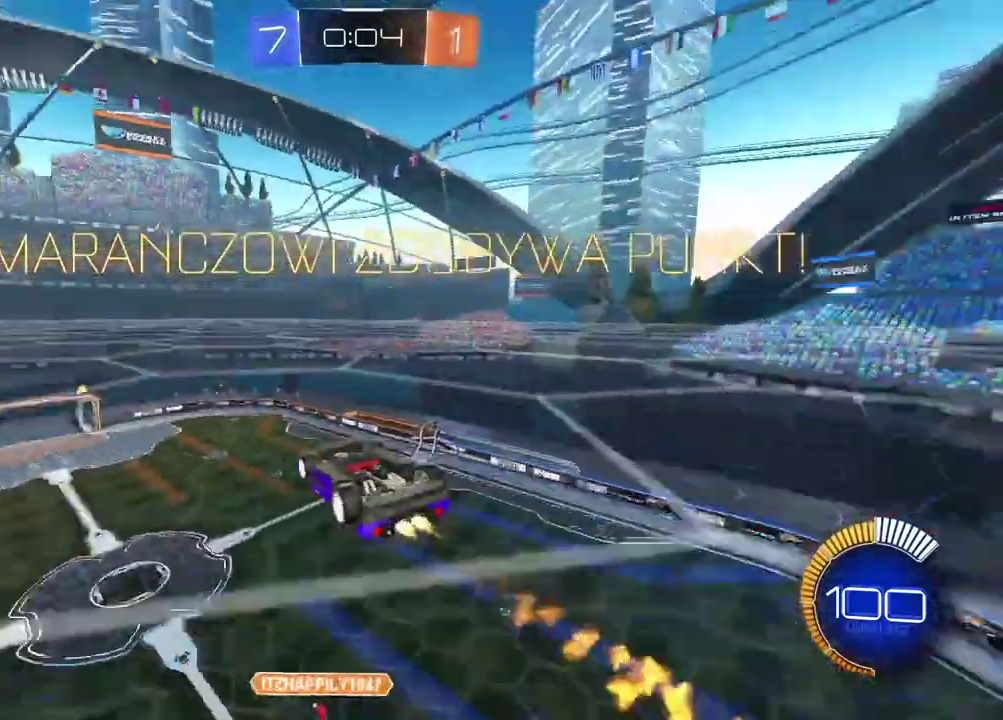
Gameplay with a controller (PlayStation layout); each line is a JSON object with the inputs held at the frame after it. "events" lists button and stick changes between this image and that frame as [ms after this image, input, new state], when the widget could be followed in between.
{"buttons": ["L2"], "left_stick": "down-right", "right_stick": "center", "events": [[217, "L2", "down"], [267, "left_stick", "up-right"], [350, "CIRCLE", "up"], [383, "left_stick", "right"], [433, "R2", "up"], [500, "left_stick", "down-right"]]}
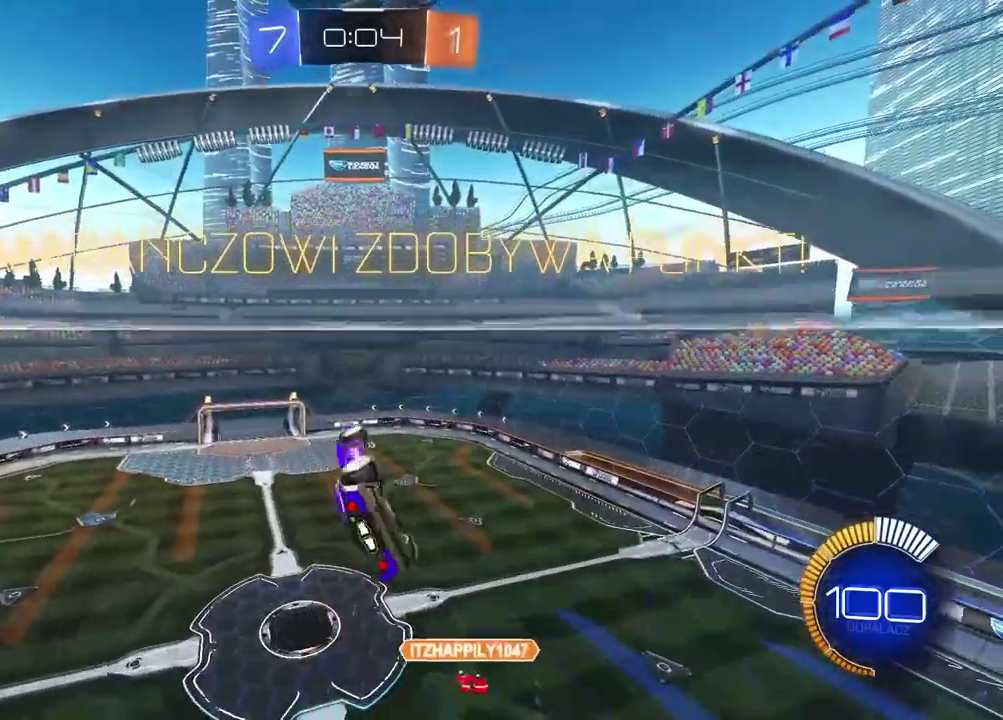
{"buttons": ["CROSS", "CIRCLE", "R2"], "left_stick": "up", "right_stick": "center", "events": [[217, "R2", "down"], [233, "L2", "up"], [317, "left_stick", "center"], [333, "CIRCLE", "down"], [383, "left_stick", "up"], [450, "CROSS", "down"]]}
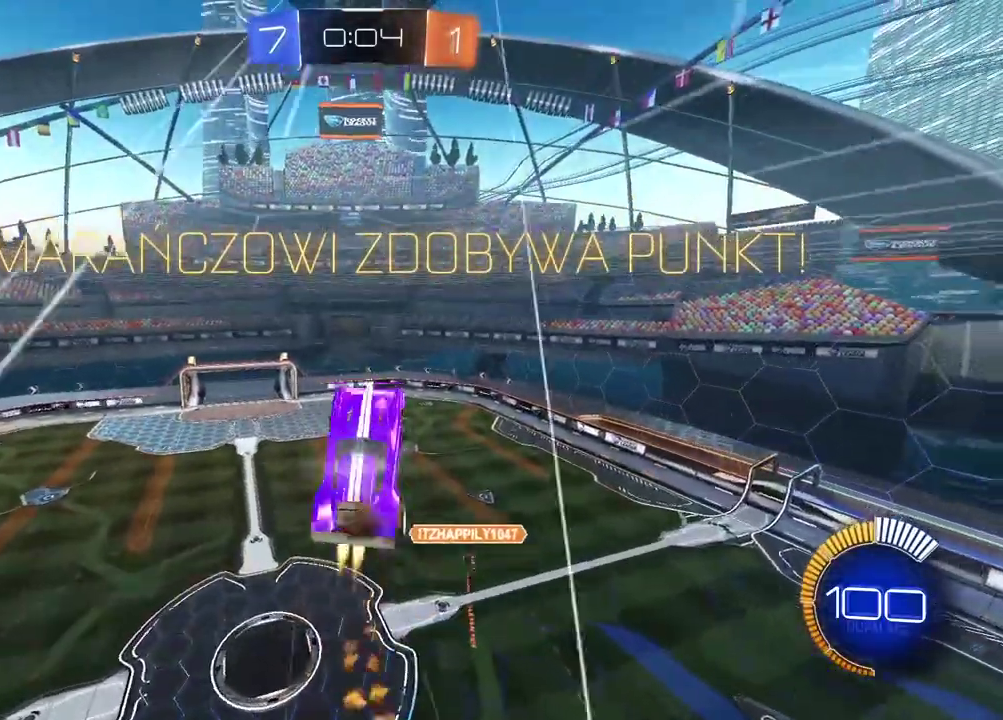
{"buttons": ["R2"], "left_stick": "down", "right_stick": "center", "events": [[50, "left_stick", "down"], [300, "CROSS", "up"], [433, "CIRCLE", "up"]]}
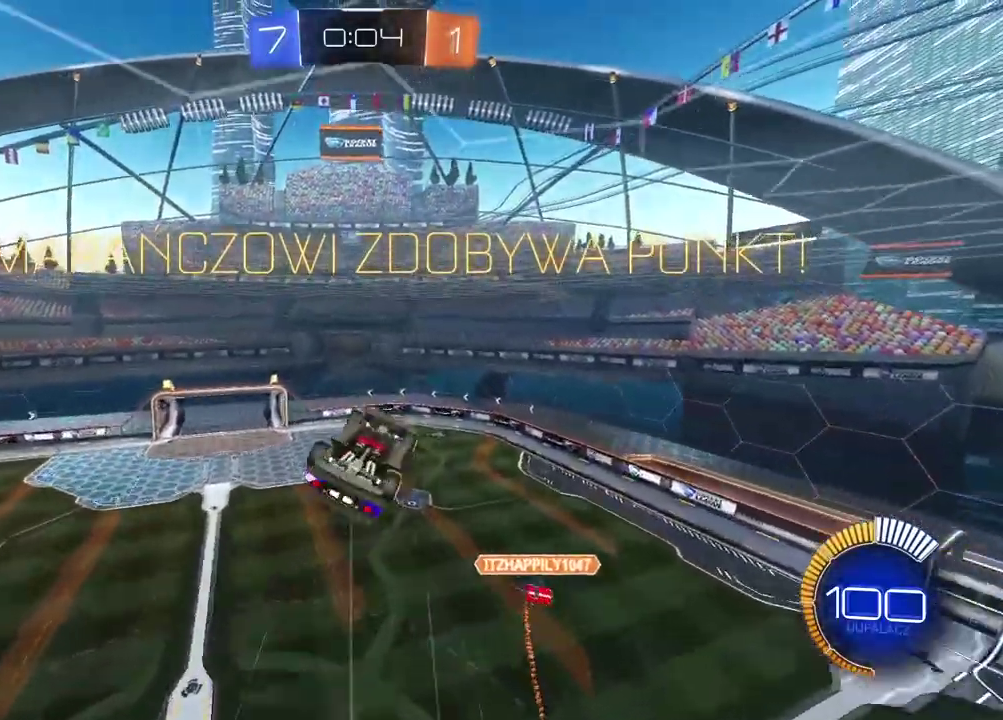
{"buttons": ["CROSS", "CIRCLE", "R2"], "left_stick": "down", "right_stick": "center", "events": [[183, "CIRCLE", "down"], [233, "CROSS", "down"], [317, "CIRCLE", "up"], [350, "CROSS", "up"], [417, "CIRCLE", "down"], [483, "CROSS", "down"]]}
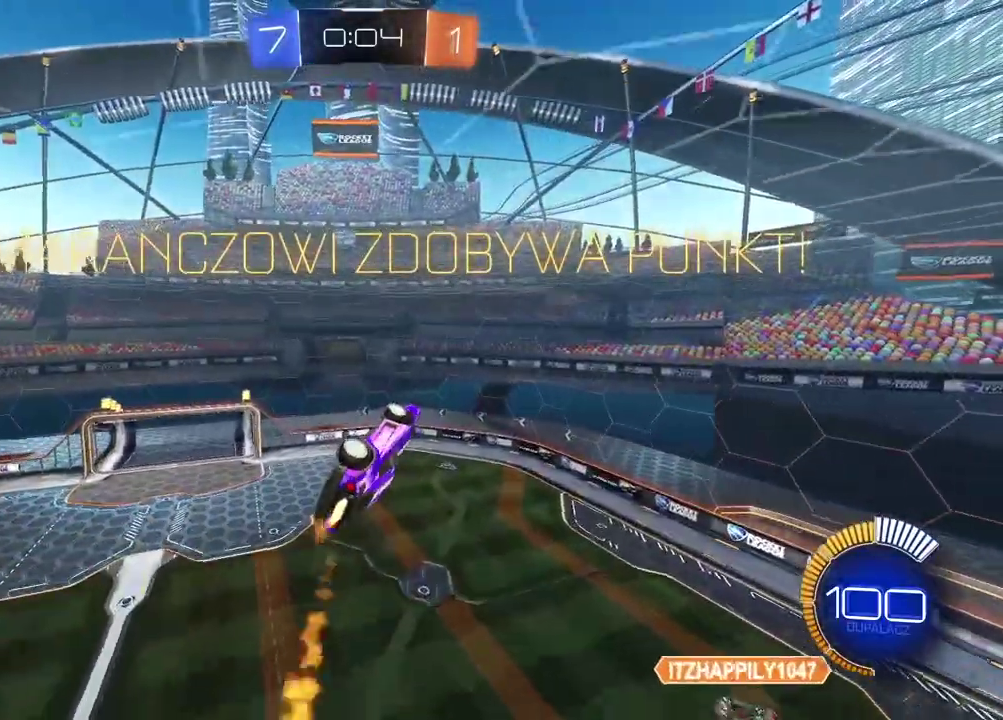
{"buttons": ["CROSS", "R2"], "left_stick": "center", "right_stick": "center", "events": [[117, "CROSS", "up"], [150, "left_stick", "center"], [217, "CROSS", "down"], [267, "CIRCLE", "up"], [333, "CROSS", "up"], [383, "CIRCLE", "down"], [433, "CROSS", "down"], [483, "CIRCLE", "up"]]}
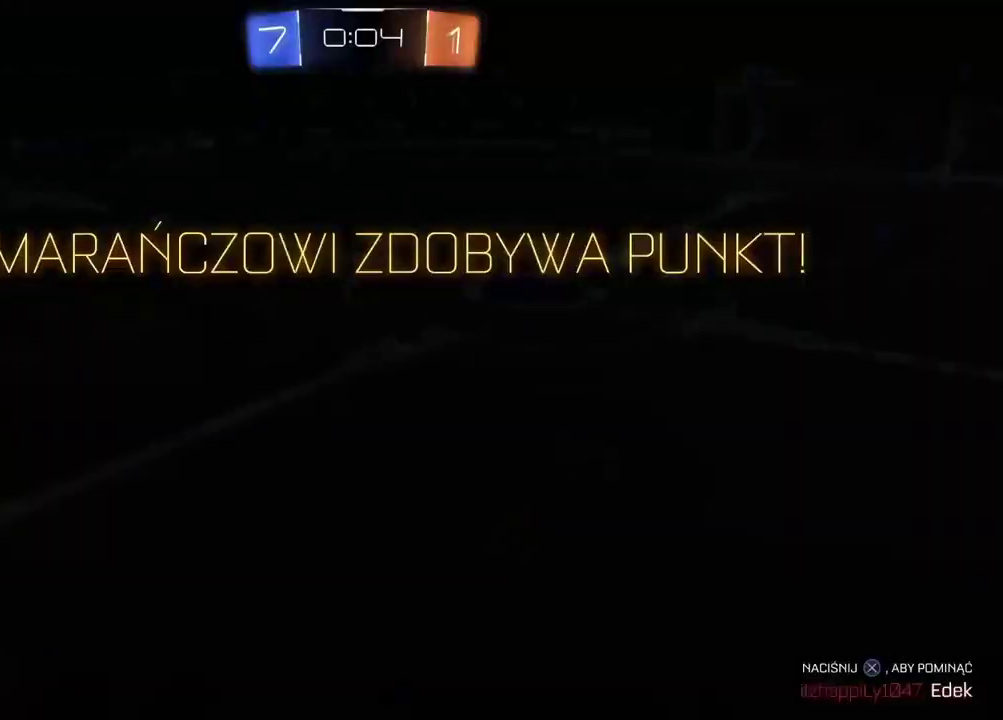
{"buttons": ["CROSS", "R2"], "left_stick": "center", "right_stick": "center", "events": [[67, "CROSS", "up"], [117, "CIRCLE", "down"], [183, "CROSS", "down"], [217, "CIRCLE", "up"], [317, "CROSS", "up"], [383, "CIRCLE", "down"], [500, "CIRCLE", "up"], [500, "CROSS", "down"]]}
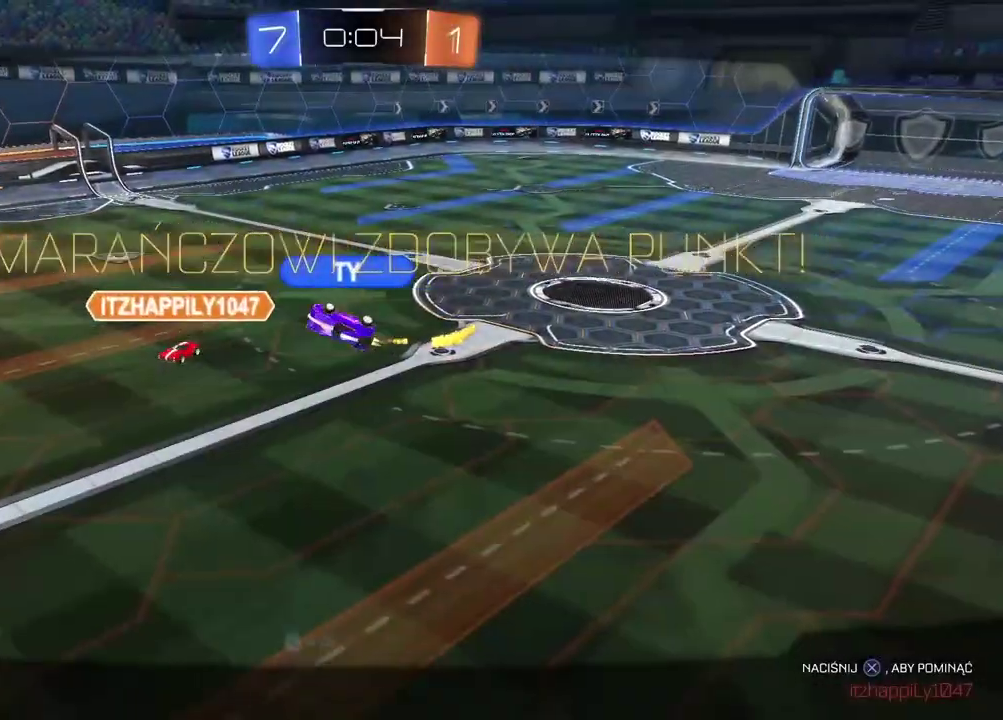
{"buttons": ["R2"], "left_stick": "center", "right_stick": "center", "events": [[150, "CROSS", "up"], [200, "CIRCLE", "down"], [267, "CIRCLE", "up"], [267, "CROSS", "down"], [417, "CROSS", "up"]]}
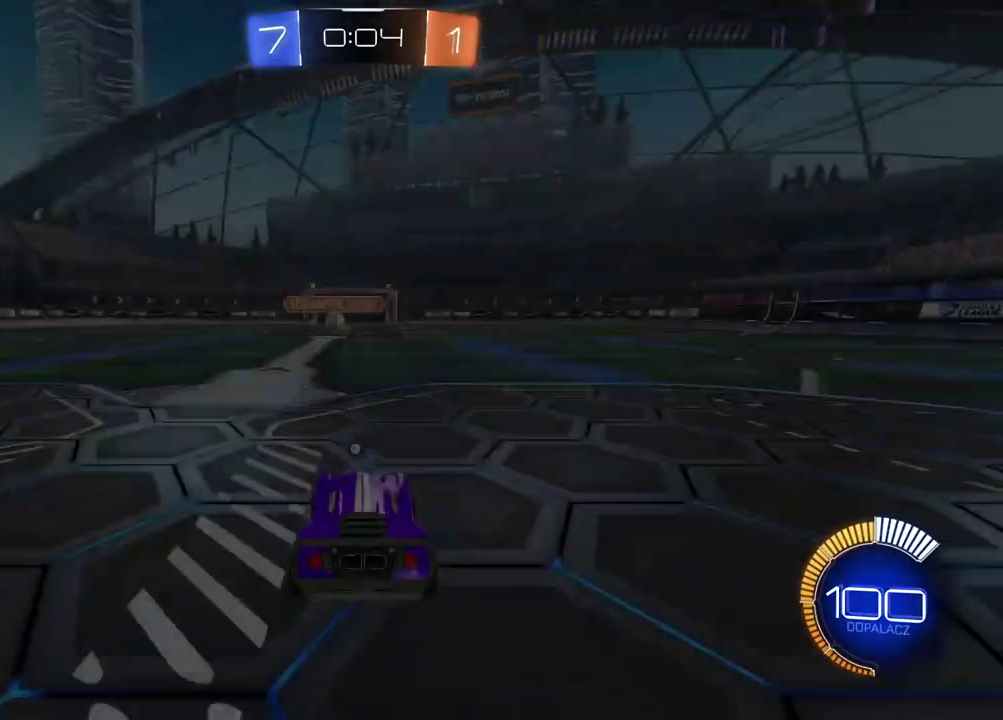
{"buttons": ["R2", "SELECT"], "left_stick": "center", "right_stick": "center", "events": [[483, "SELECT", "down"]]}
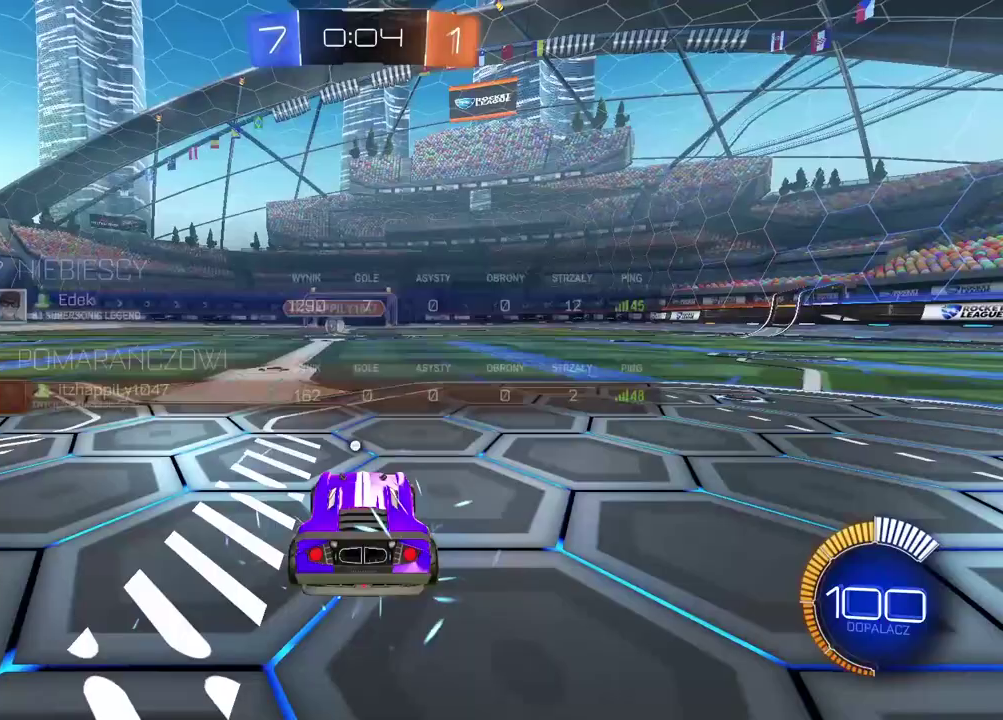
{"buttons": ["R2"], "left_stick": "center", "right_stick": "center", "events": [[133, "R2", "up"], [200, "SELECT", "up"], [267, "R2", "down"], [283, "right_stick", "up-left"], [383, "right_stick", "center"]]}
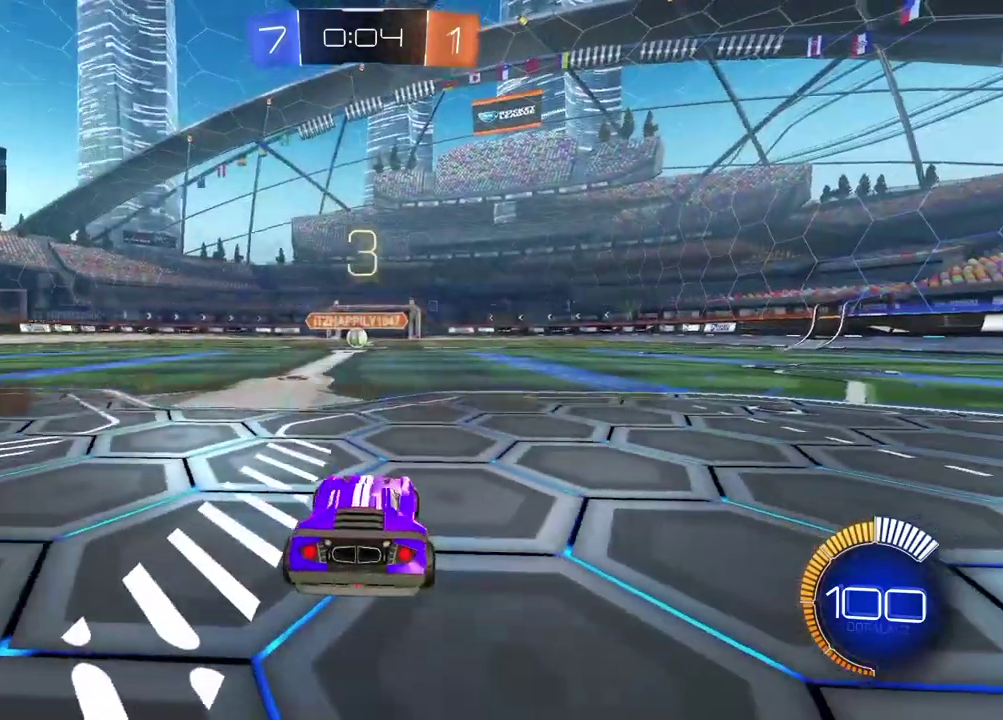
{"buttons": ["TRIANGLE", "R2"], "left_stick": "center", "right_stick": "center", "events": [[17, "TRIANGLE", "down"], [83, "TRIANGLE", "up"], [167, "TRIANGLE", "down"], [233, "TRIANGLE", "up"], [300, "TRIANGLE", "down"], [400, "TRIANGLE", "up"], [450, "TRIANGLE", "down"]]}
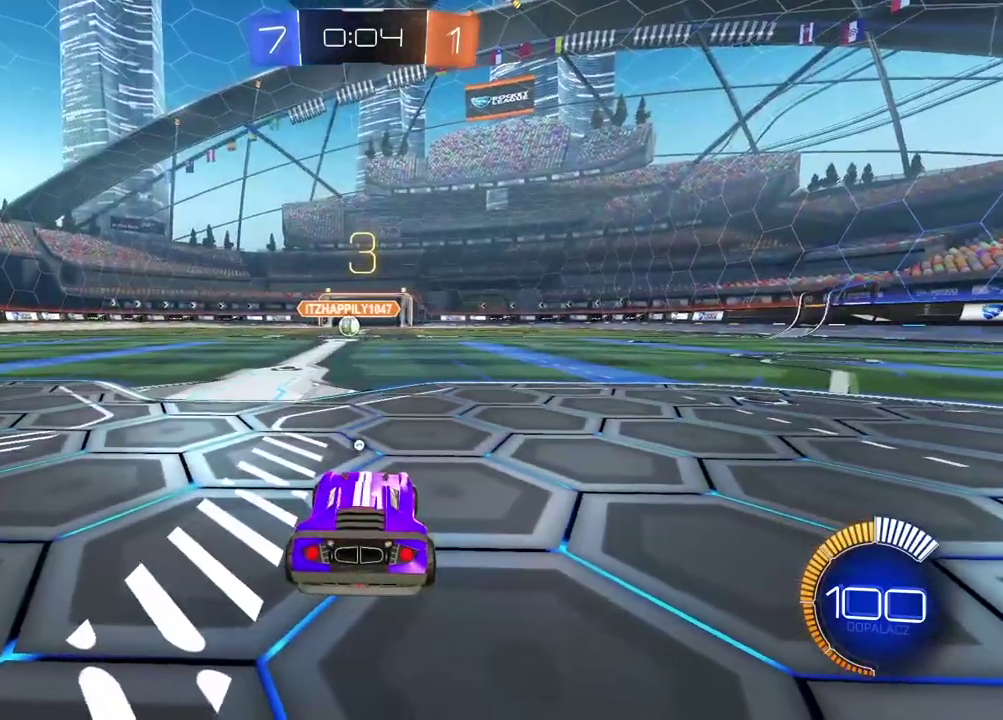
{"buttons": ["TRIANGLE", "R2"], "left_stick": "center", "right_stick": "center", "events": [[50, "TRIANGLE", "up"], [100, "TRIANGLE", "down"], [217, "TRIANGLE", "up"], [267, "TRIANGLE", "down"], [367, "TRIANGLE", "up"], [433, "TRIANGLE", "down"]]}
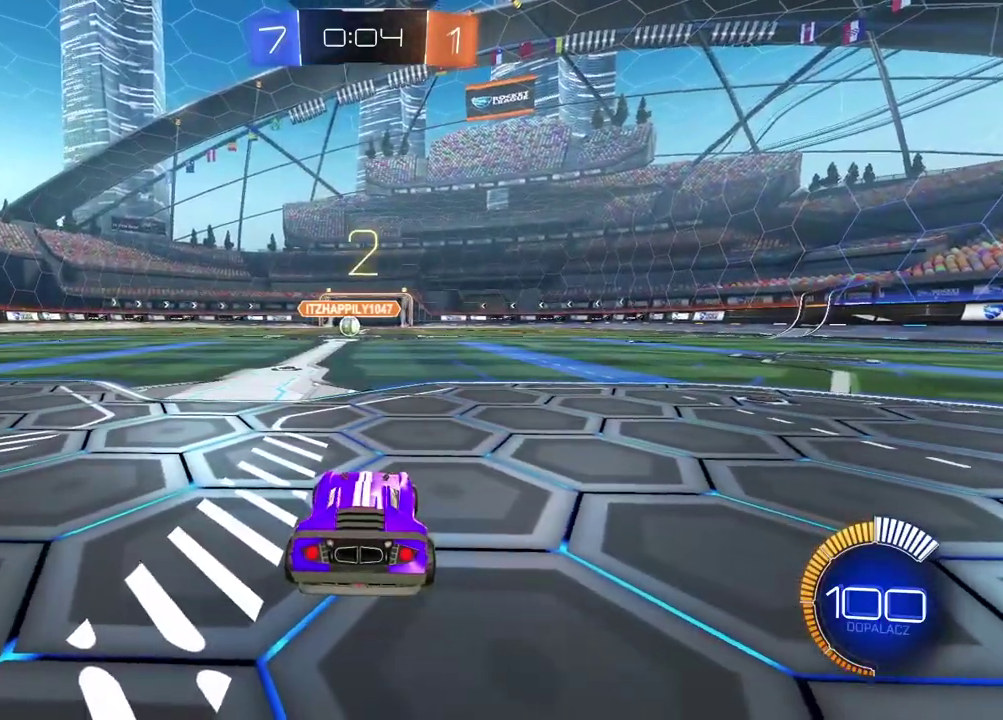
{"buttons": ["R2"], "left_stick": "center", "right_stick": "center", "events": [[17, "TRIANGLE", "up"], [83, "TRIANGLE", "down"], [100, "SELECT", "down"], [167, "TRIANGLE", "up"], [233, "SELECT", "up"], [250, "TRIANGLE", "down"], [333, "TRIANGLE", "up"], [400, "TRIANGLE", "down"], [500, "TRIANGLE", "up"]]}
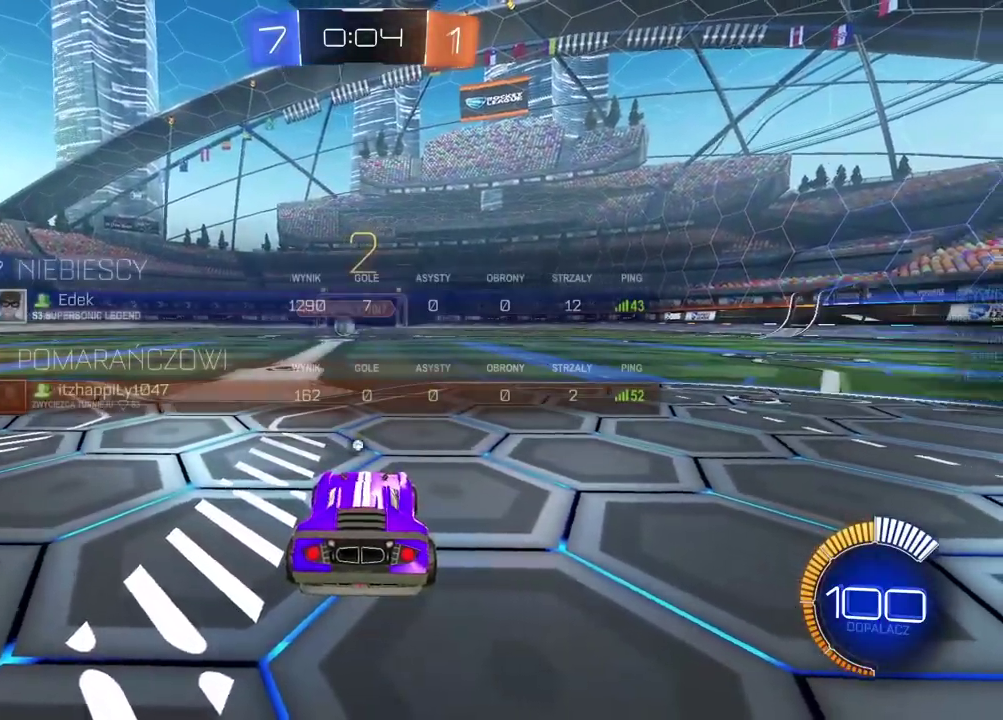
{"buttons": ["R2"], "left_stick": "center", "right_stick": "center", "events": [[50, "TRIANGLE", "down"], [150, "TRIANGLE", "up"], [200, "TRIANGLE", "down"], [300, "TRIANGLE", "up"], [367, "TRIANGLE", "down"], [450, "TRIANGLE", "up"]]}
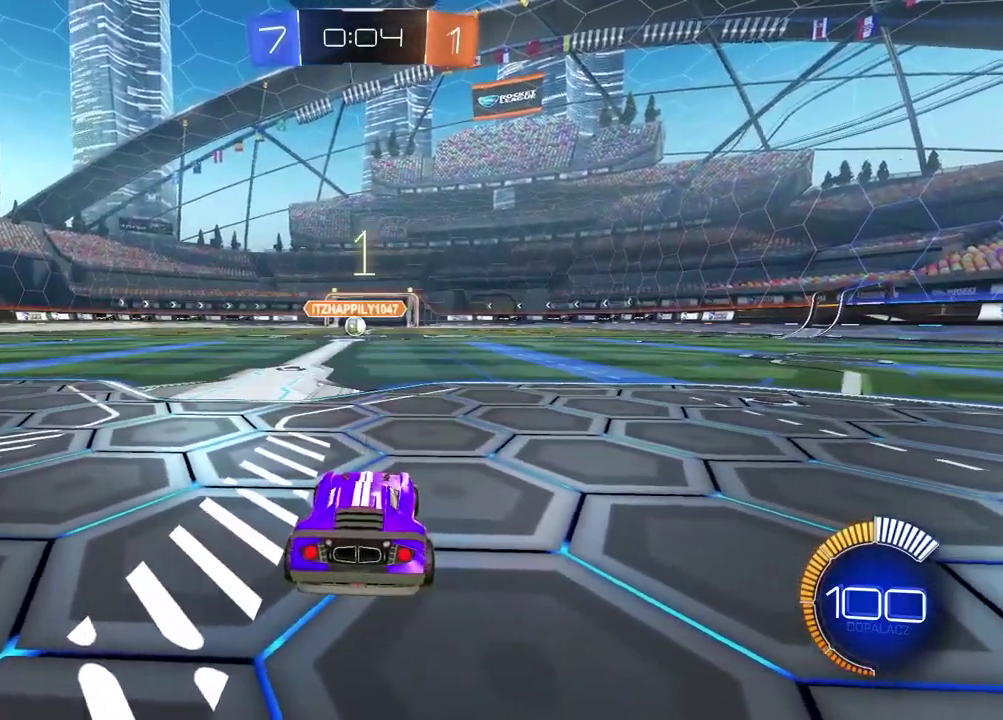
{"buttons": ["TRIANGLE", "R2"], "left_stick": "center", "right_stick": "center", "events": [[50, "TRIANGLE", "down"], [117, "TRIANGLE", "up"], [183, "TRIANGLE", "down"], [250, "TRIANGLE", "up"], [317, "TRIANGLE", "down"], [400, "TRIANGLE", "up"], [467, "TRIANGLE", "down"]]}
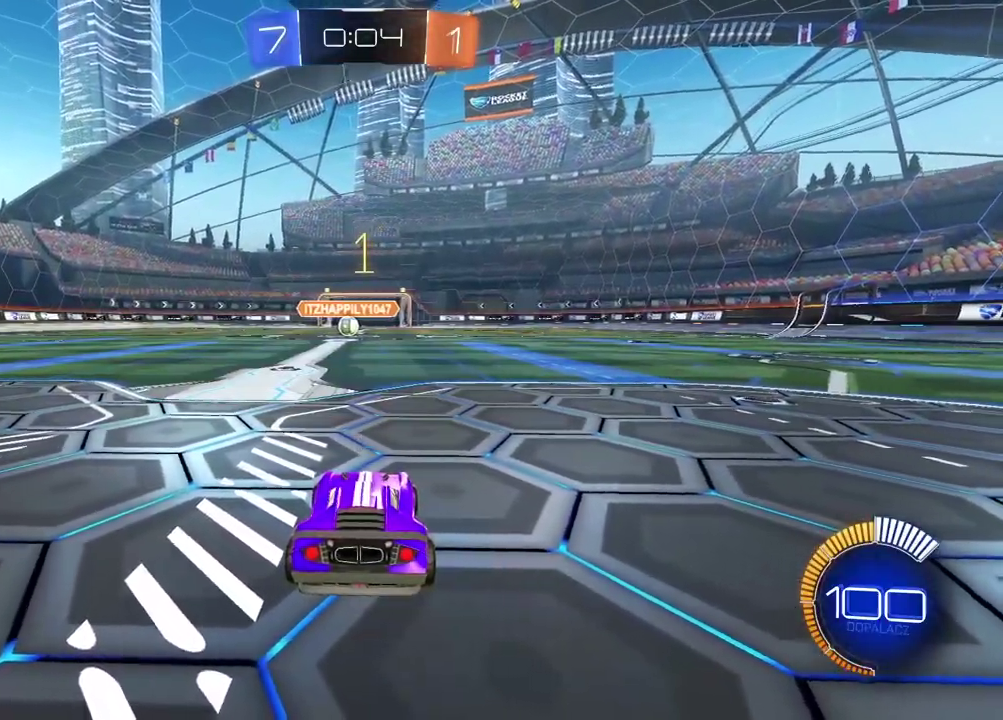
{"buttons": ["R2"], "left_stick": "center", "right_stick": "center", "events": [[33, "TRIANGLE", "up"], [133, "TRIANGLE", "down"], [200, "TRIANGLE", "up"], [400, "CIRCLE", "down"], [450, "CIRCLE", "up"]]}
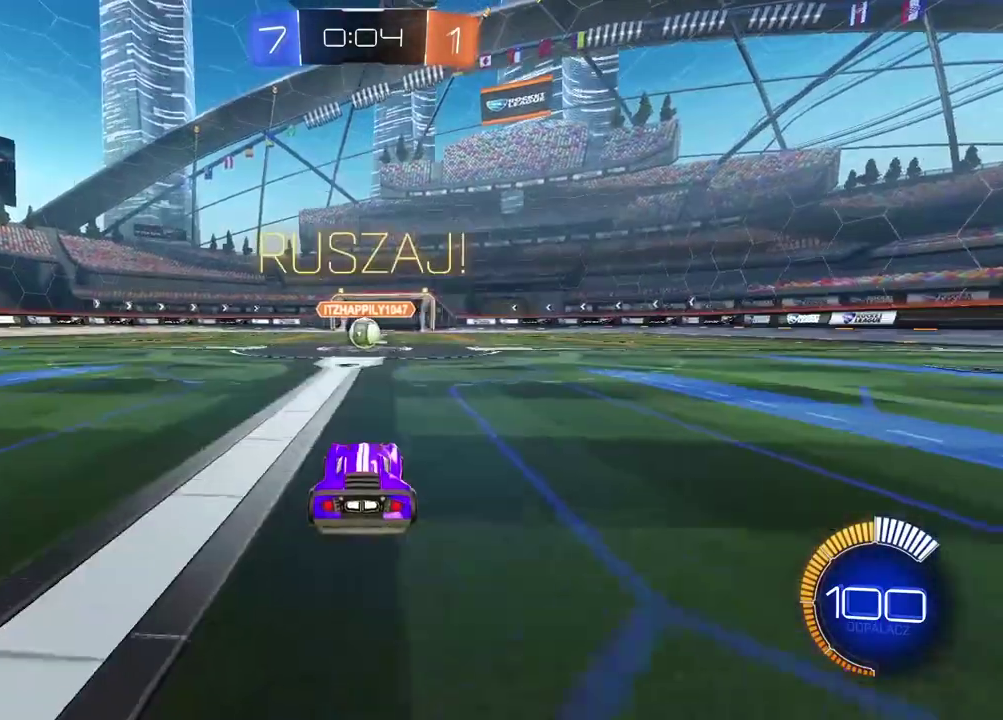
{"buttons": ["R2"], "left_stick": "center", "right_stick": "center", "events": [[383, "CROSS", "down"], [467, "CROSS", "up"]]}
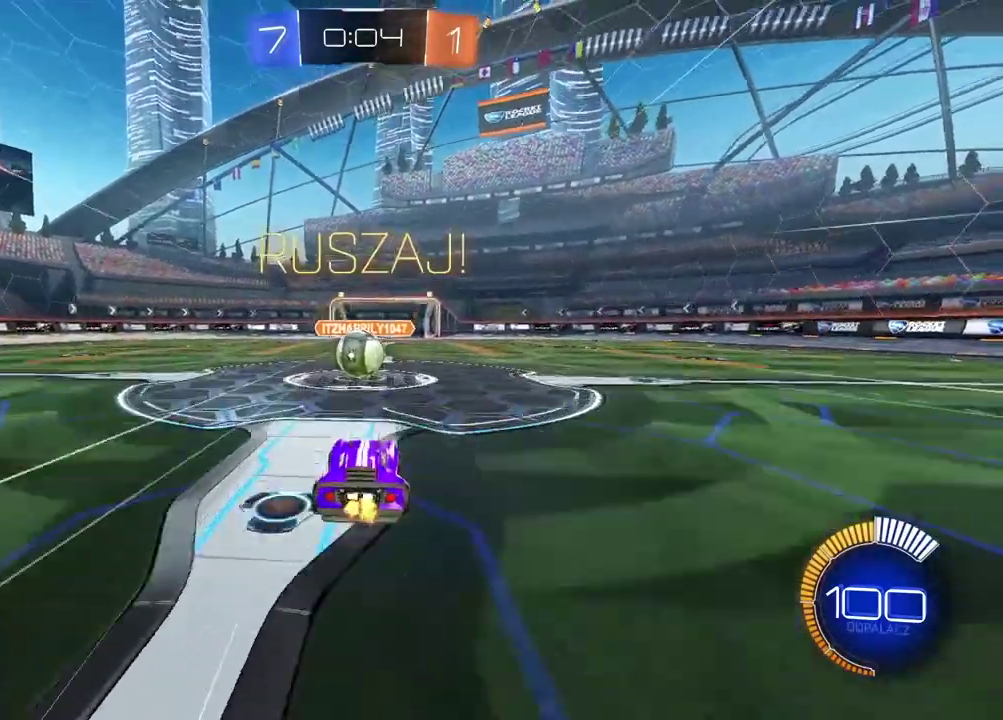
{"buttons": ["R2"], "left_stick": "center", "right_stick": "center", "events": [[200, "left_stick", "up-left"], [233, "CROSS", "down"], [367, "CROSS", "up"], [450, "left_stick", "center"]]}
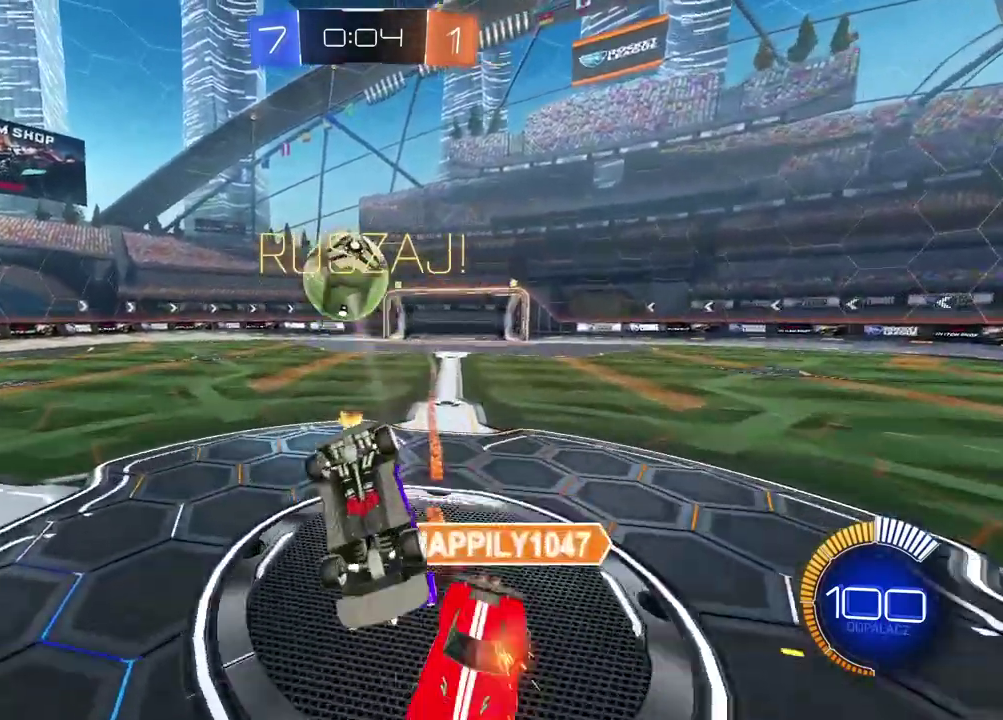
{"buttons": ["R2"], "left_stick": "down-left", "right_stick": "center", "events": [[150, "left_stick", "down-left"], [333, "CIRCLE", "down"], [500, "CIRCLE", "up"]]}
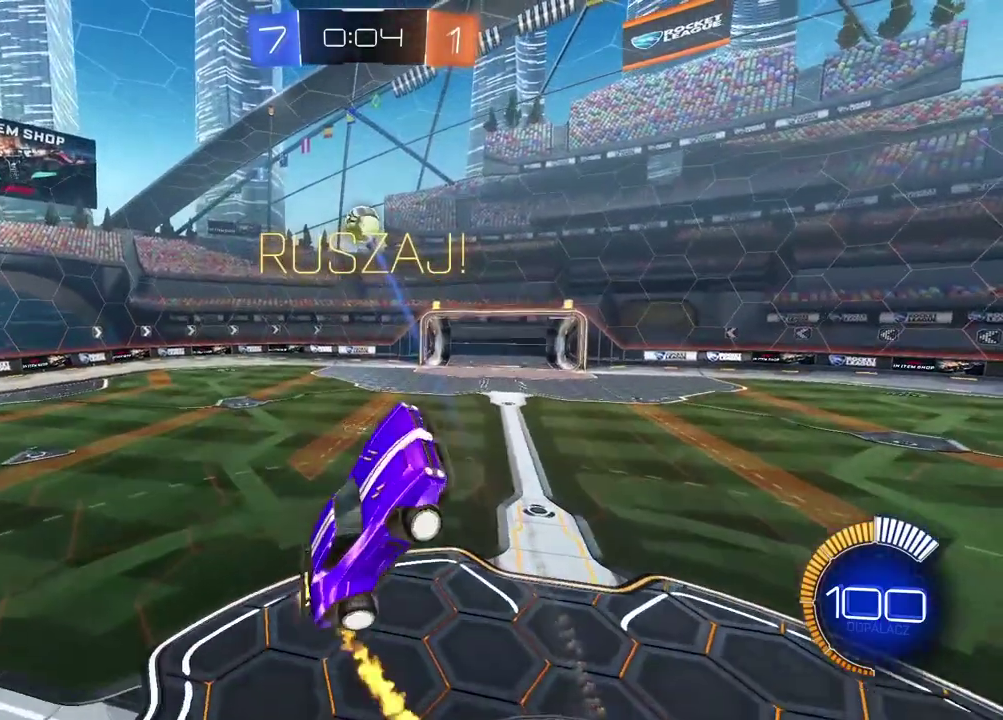
{"buttons": ["CIRCLE", "L2", "R2"], "left_stick": "up-left", "right_stick": "center", "events": [[167, "left_stick", "left"], [317, "L2", "down"], [450, "left_stick", "up-left"], [467, "CIRCLE", "down"]]}
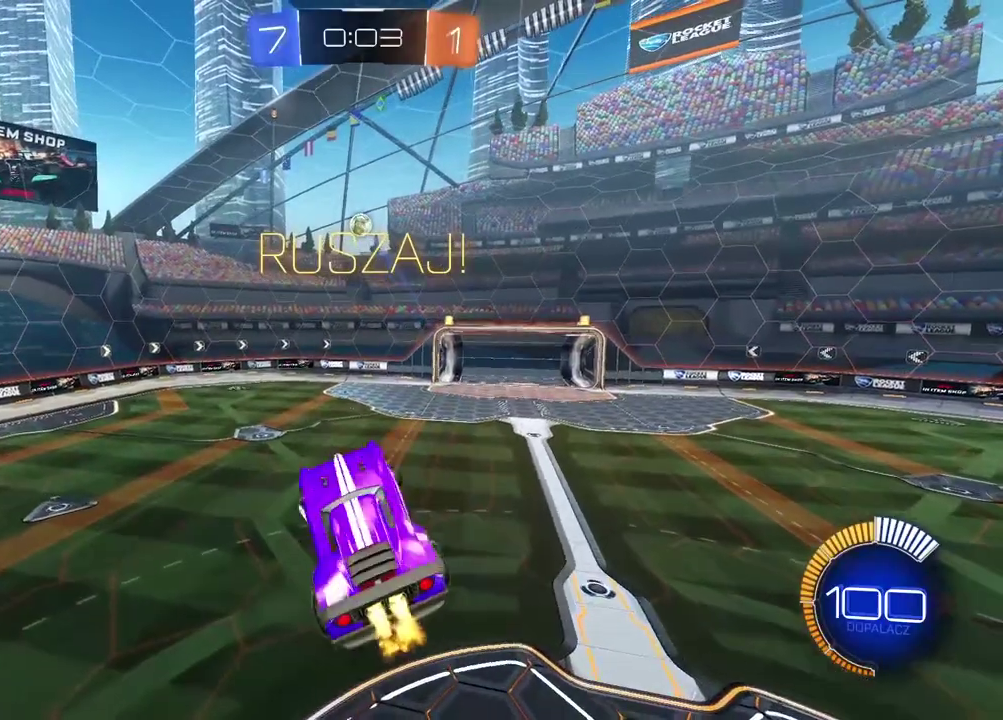
{"buttons": ["L2", "R2"], "left_stick": "center", "right_stick": "center", "events": [[33, "left_stick", "up"], [100, "left_stick", "center"], [433, "CIRCLE", "up"]]}
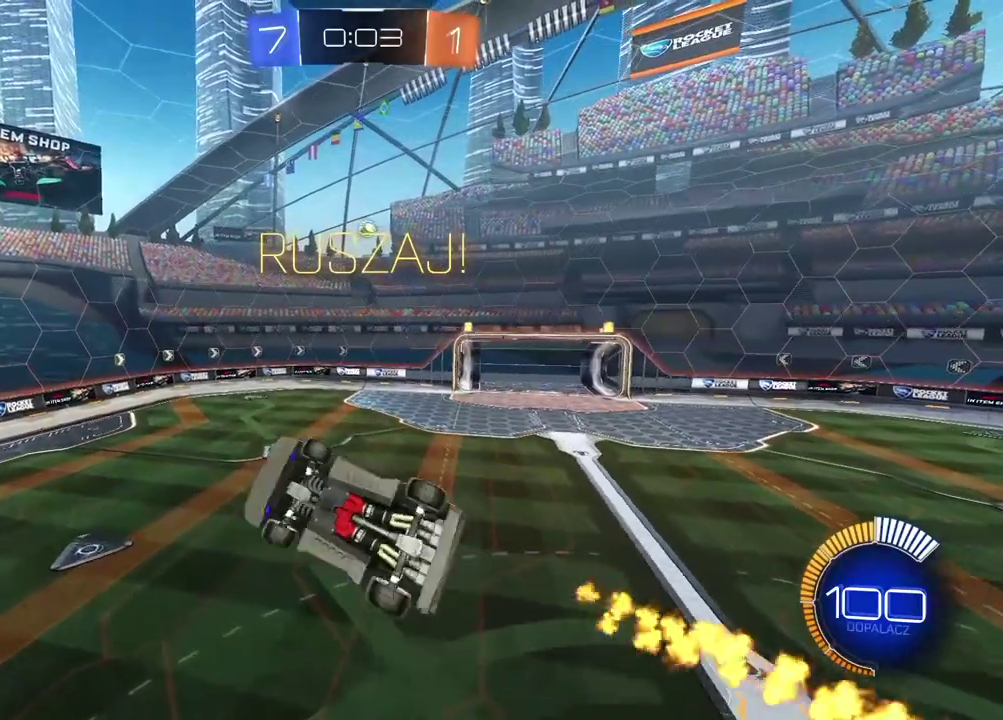
{"buttons": [], "left_stick": "right", "right_stick": "center", "events": [[67, "R2", "up"], [400, "L2", "up"], [467, "left_stick", "right"]]}
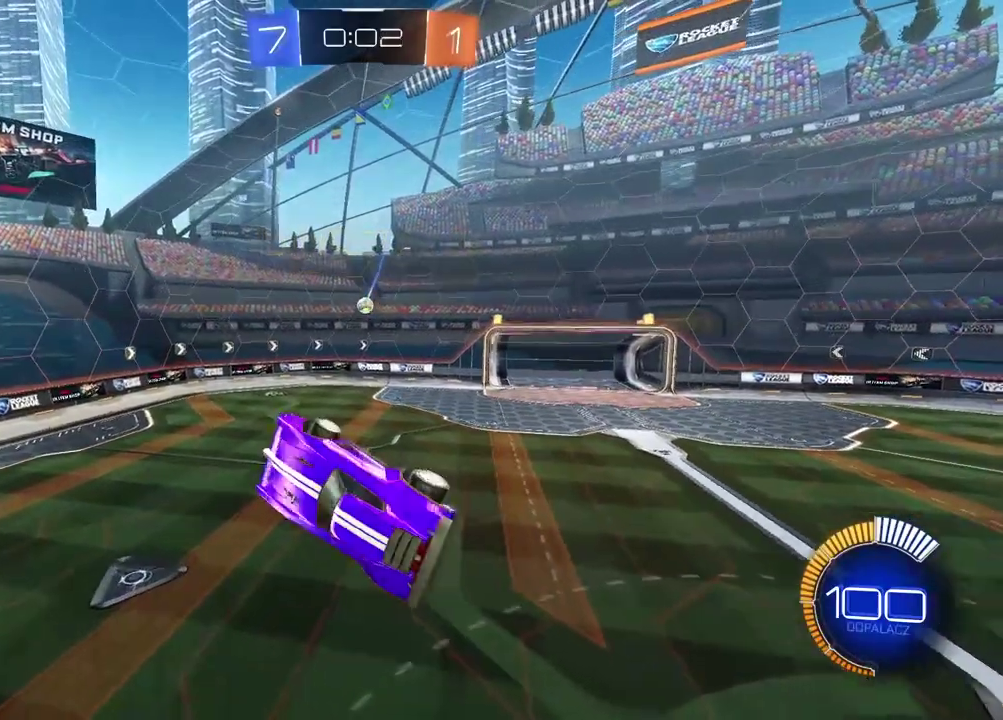
{"buttons": ["R2"], "left_stick": "center", "right_stick": "center", "events": [[117, "left_stick", "center"], [217, "left_stick", "left"], [233, "R2", "down"], [317, "left_stick", "up-left"], [350, "L2", "down"], [367, "left_stick", "center"], [500, "L2", "up"]]}
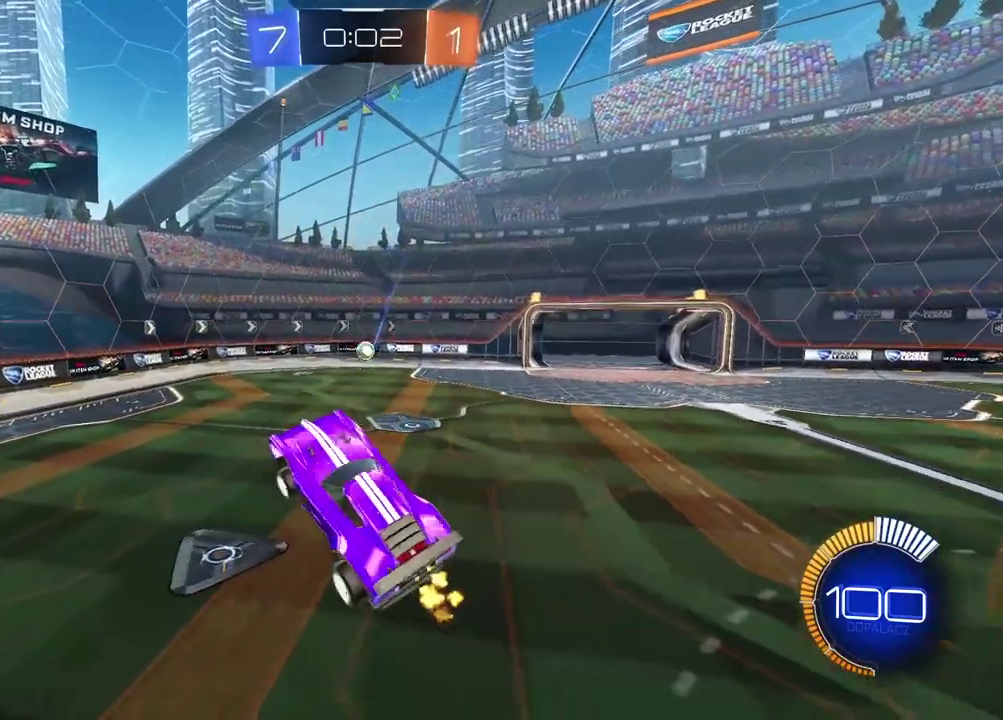
{"buttons": ["R2"], "left_stick": "left", "right_stick": "center", "events": [[250, "left_stick", "left"]]}
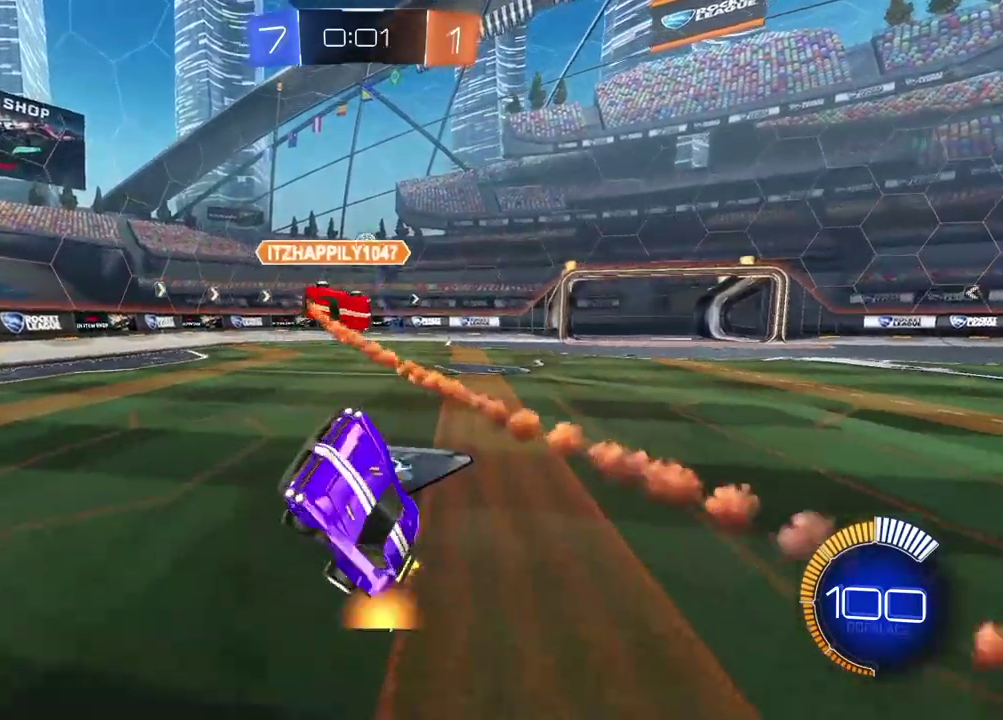
{"buttons": [], "left_stick": "center", "right_stick": "center", "events": [[50, "R2", "up"], [50, "right_stick", "up"], [83, "left_stick", "up-right"], [133, "left_stick", "center"], [467, "right_stick", "center"]]}
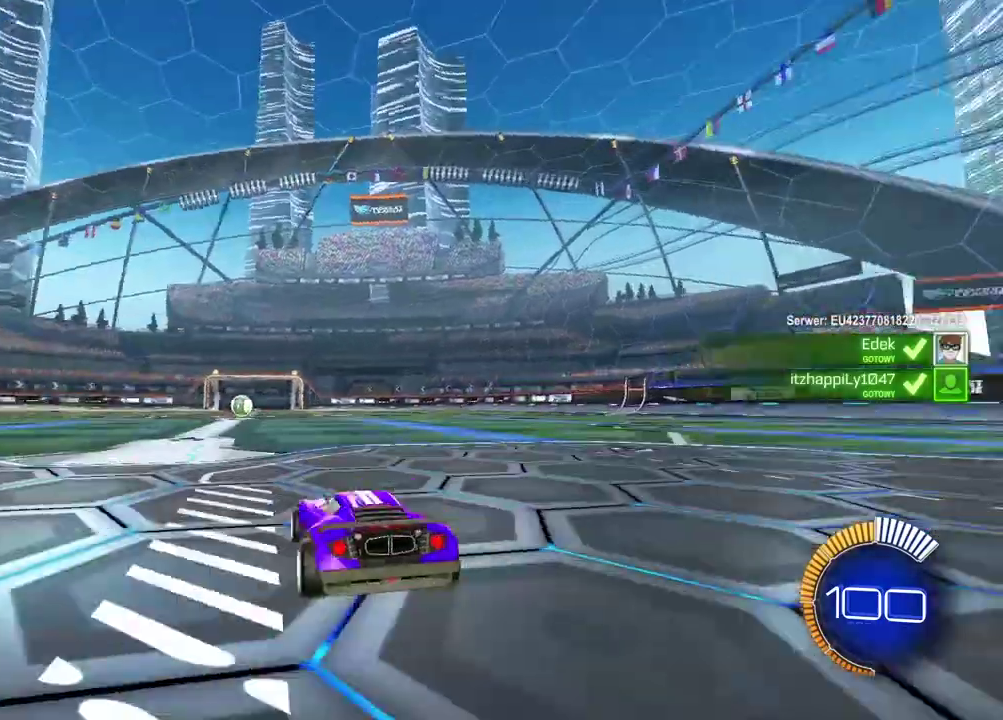
{"buttons": ["R2"], "left_stick": "center", "right_stick": "center", "events": [[33, "R2", "down"]]}
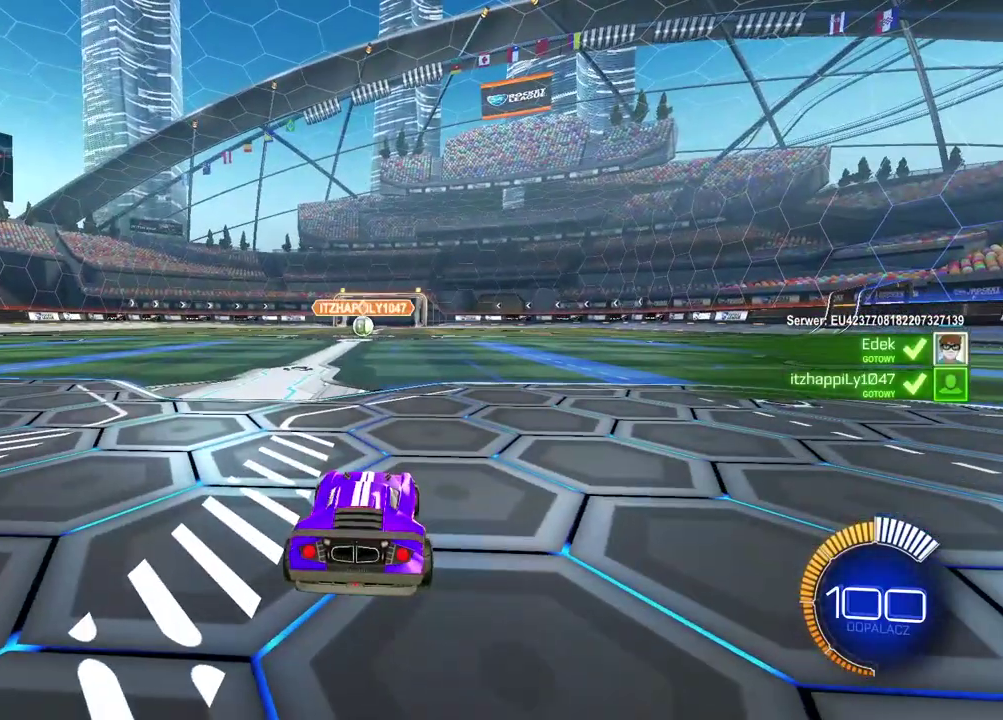
{"buttons": ["R2"], "left_stick": "center", "right_stick": "center", "events": []}
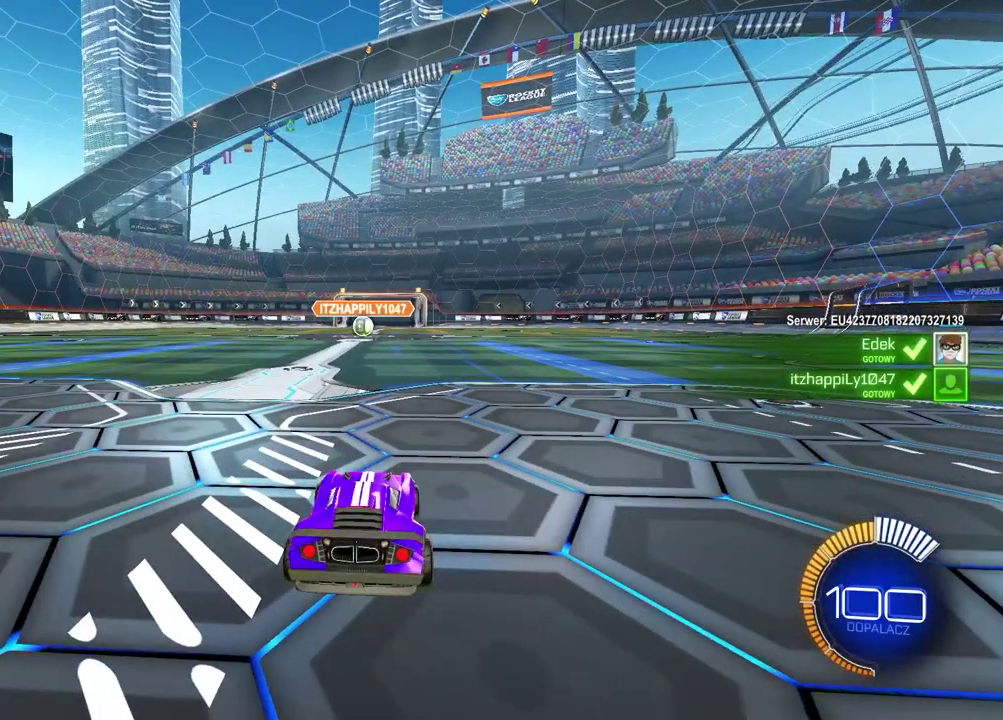
{"buttons": ["R2"], "left_stick": "center", "right_stick": "center", "events": []}
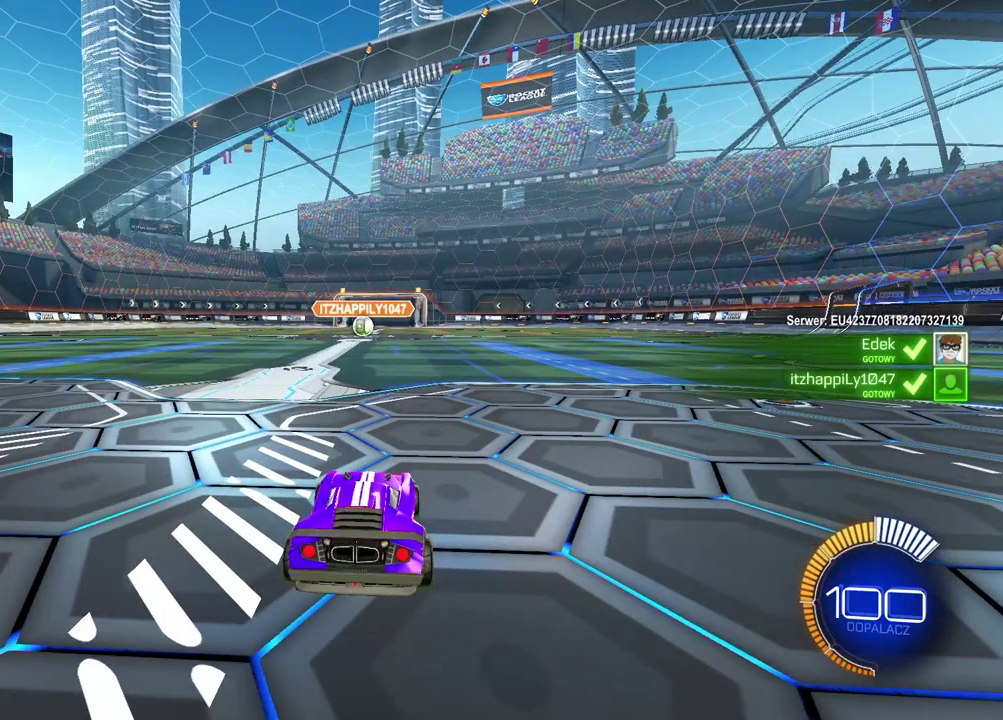
{"buttons": ["R2"], "left_stick": "center", "right_stick": "left", "events": [[300, "right_stick", "left"]]}
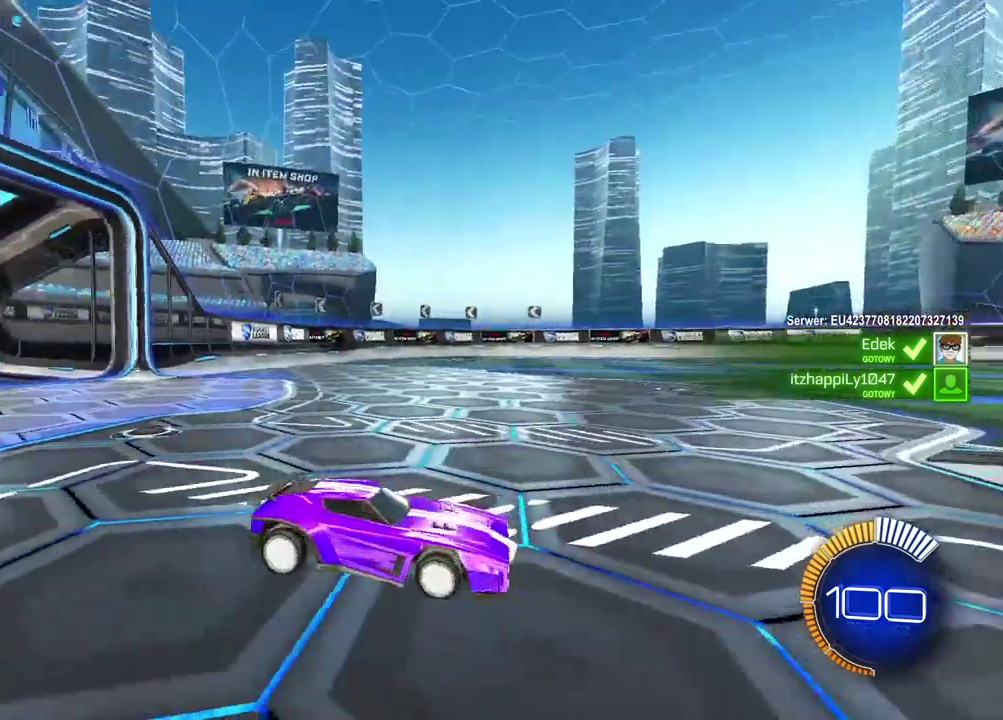
{"buttons": ["R2"], "left_stick": "center", "right_stick": "left", "events": []}
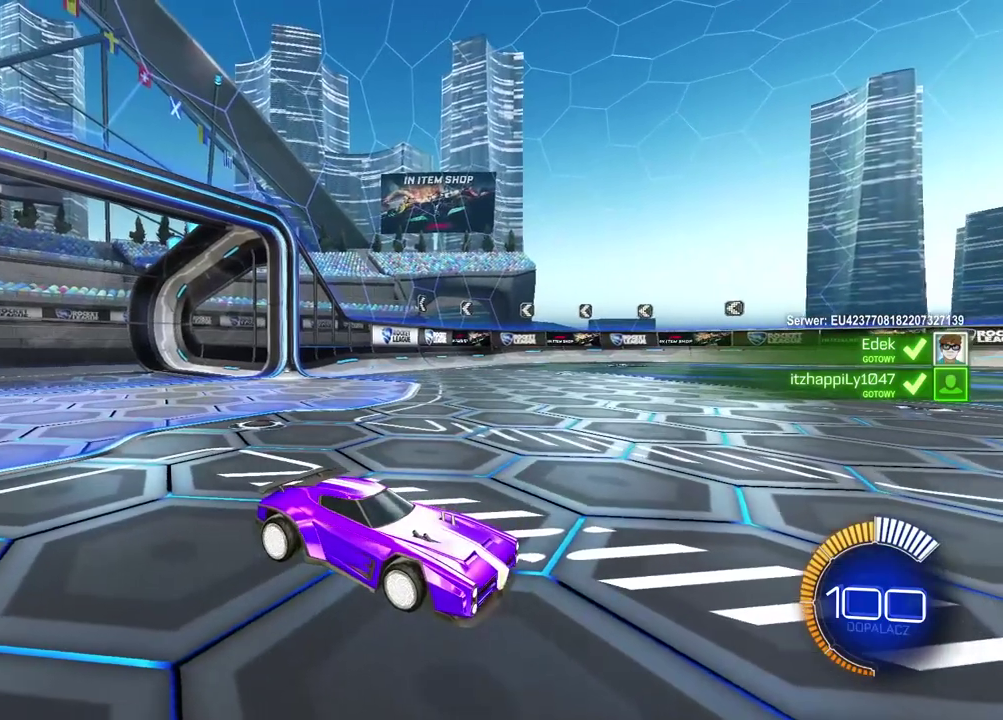
{"buttons": ["R2"], "left_stick": "center", "right_stick": "left", "events": []}
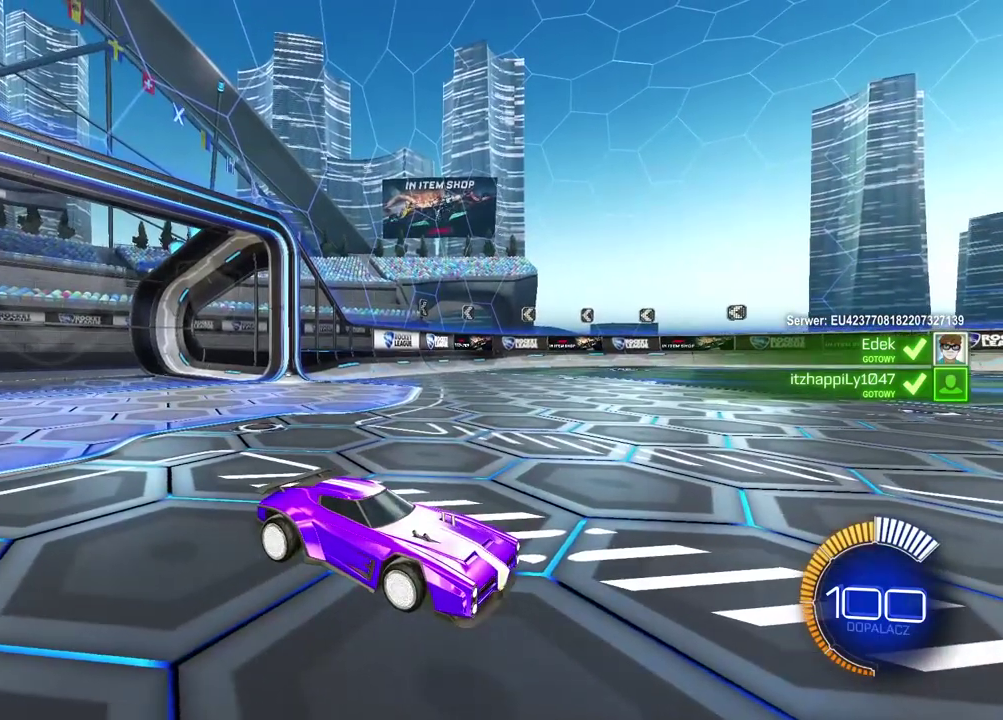
{"buttons": ["R2"], "left_stick": "center", "right_stick": "center", "events": [[167, "right_stick", "center"]]}